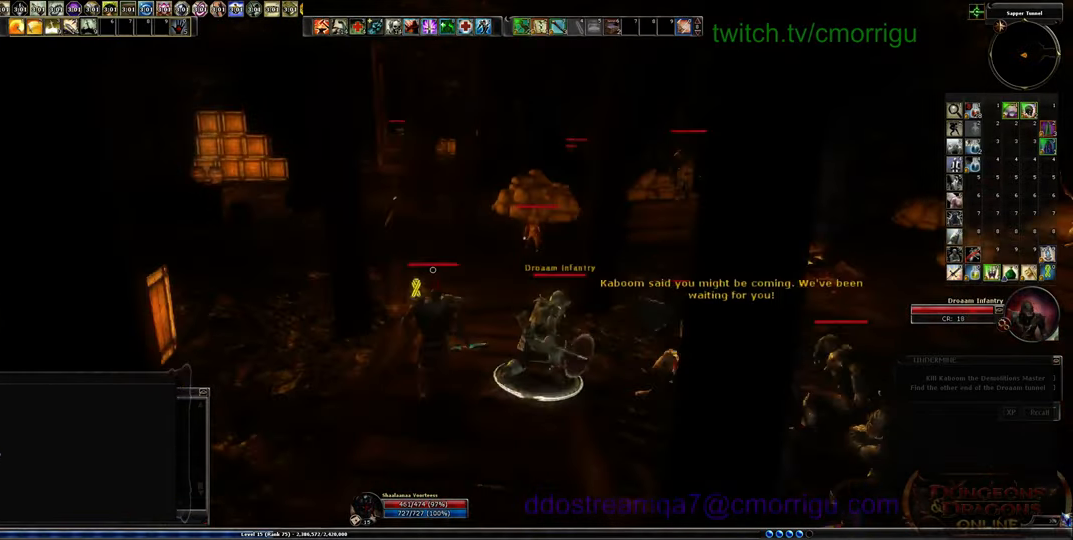
Gameplay with keyboard; each line is a JSON object with the keys held at the frame after it. "events" lists presses ("down") and releases ("up") of ".", "/", "0", "1", "2", "3", "4", "5", "6", "7", "8", "9", "a", "b", "backslash", "backspace", "c", "caps_lock", "comma", "ctrl_l", "ctrl_r", "d", "e", "equals", "escape", "f", "f1", "f10", "f11", "f12", "f2", "f3", "f4", "f5", "f6", "f7", "f8", "f9", "g", "h", "i", "j", "k", "l", "lbracket", "m", "minus", "n", "o", "p", "q", "quote", "r", "rbracket", "return", "s", "semicolon", "shift_l", "shift_r", "space", "t", "tab", "tilde", "u", "v", "w", "x", "y" and "z" between this image and that frame as [ms after this image, input, new state], when the widget could be followed in between. No other keys are recorded. Mouse input is not recorded.
{"keys": ["w"], "events": []}
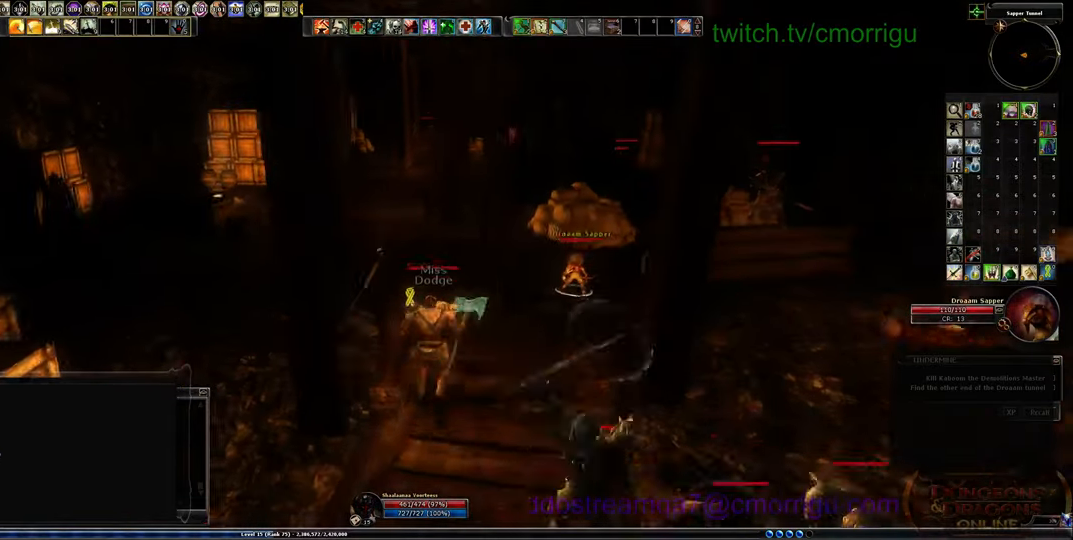
{"keys": ["w"], "events": []}
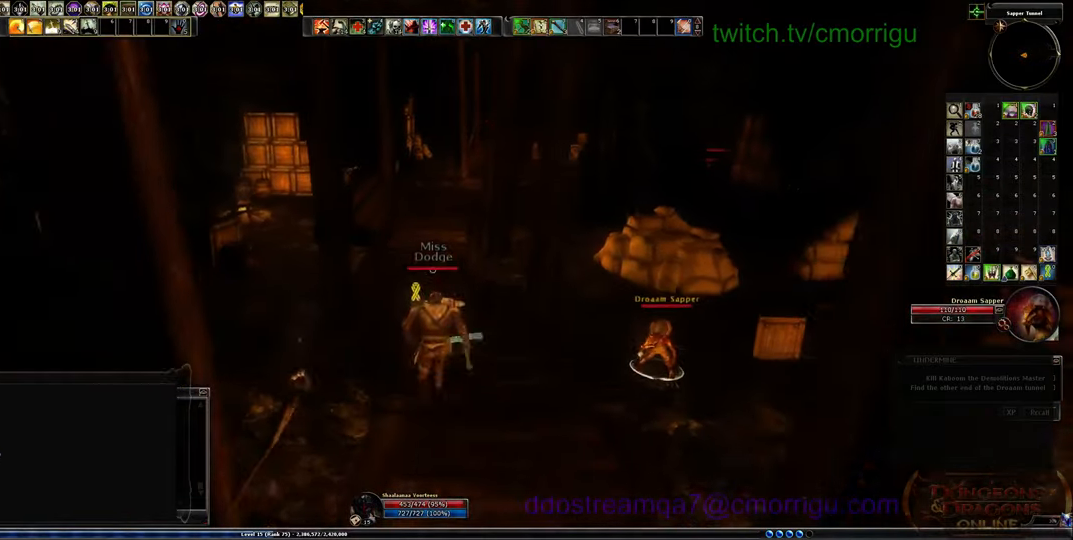
{"keys": ["w"], "events": []}
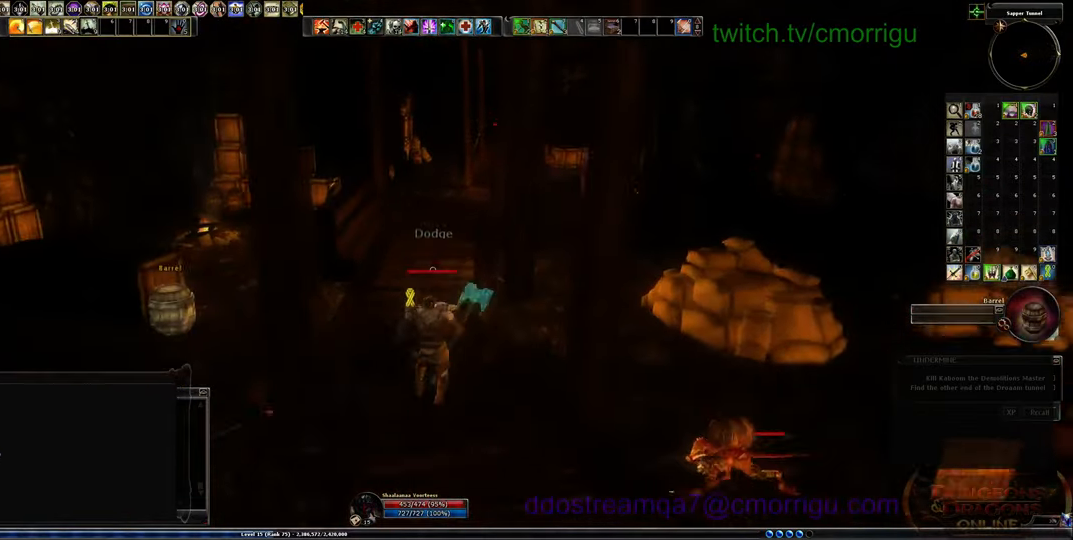
{"keys": ["w"], "events": []}
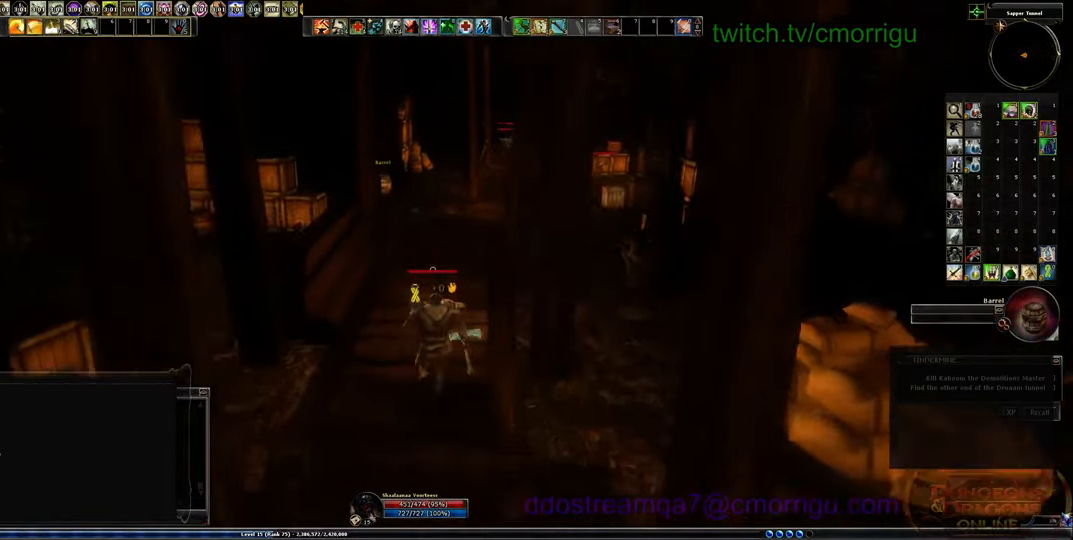
{"keys": ["w"], "events": []}
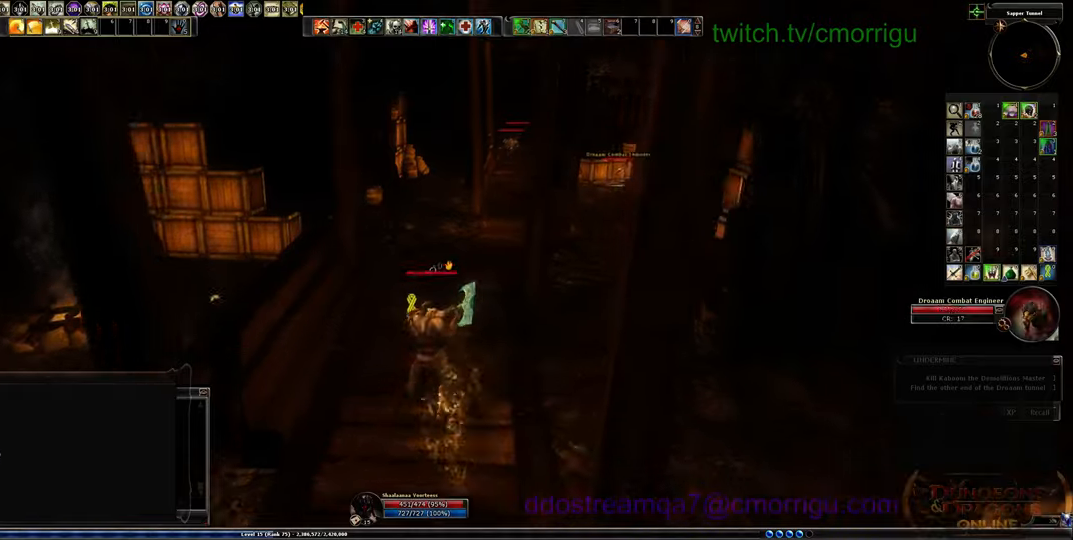
{"keys": ["w"], "events": []}
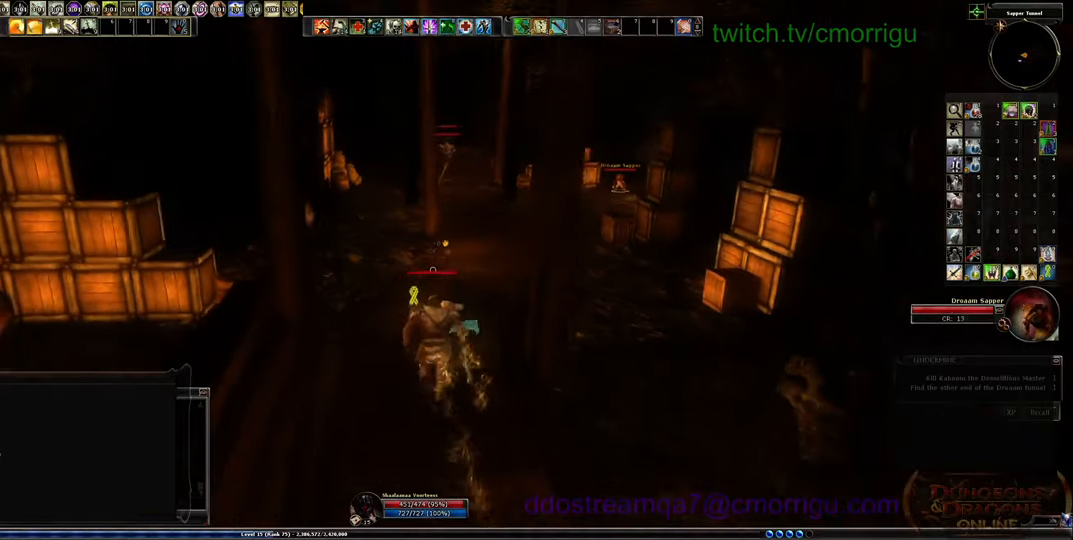
{"keys": ["w"], "events": []}
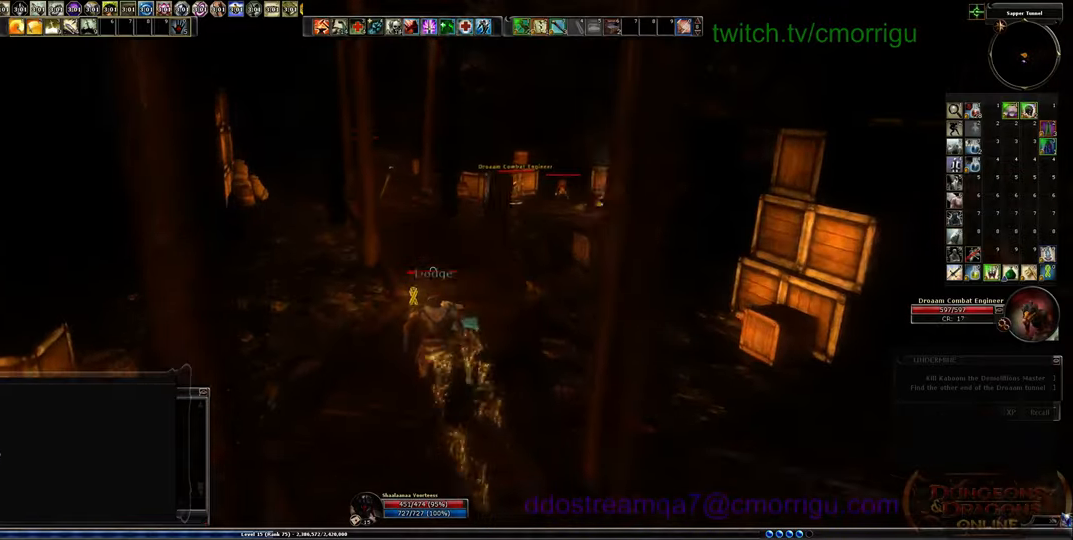
{"keys": ["w"], "events": []}
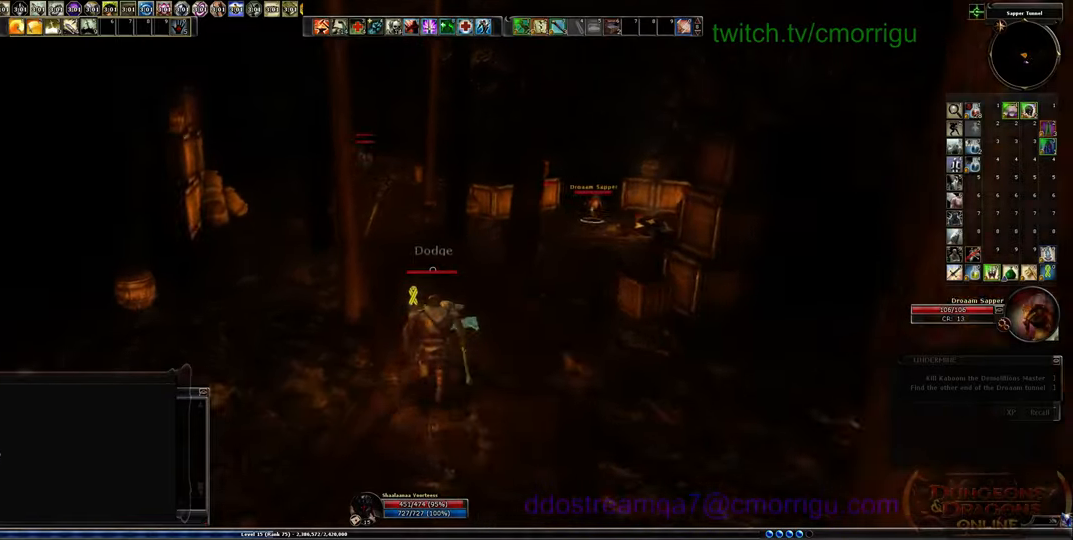
{"keys": ["w"], "events": []}
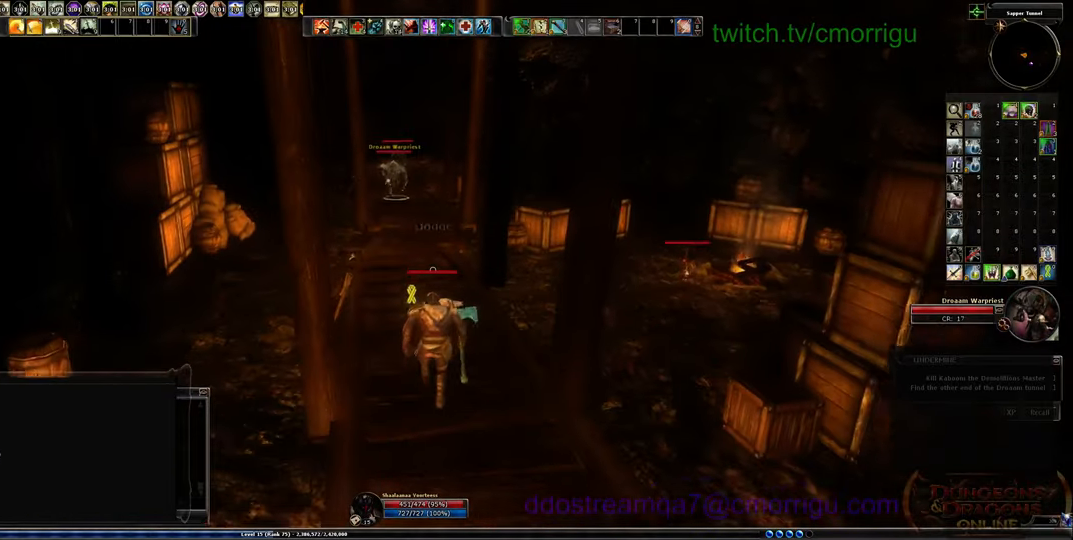
{"keys": ["w"], "events": []}
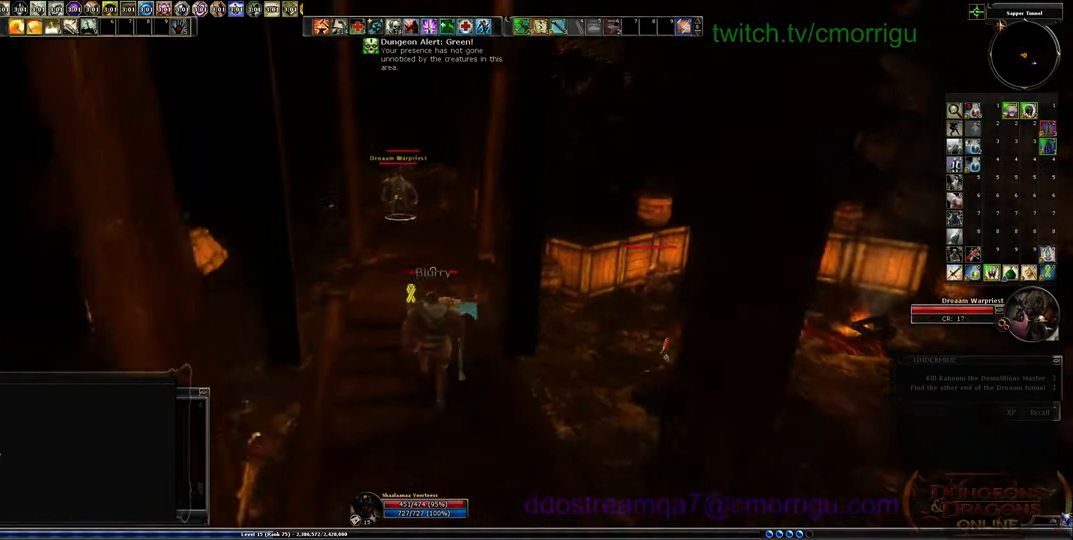
{"keys": ["w"], "events": []}
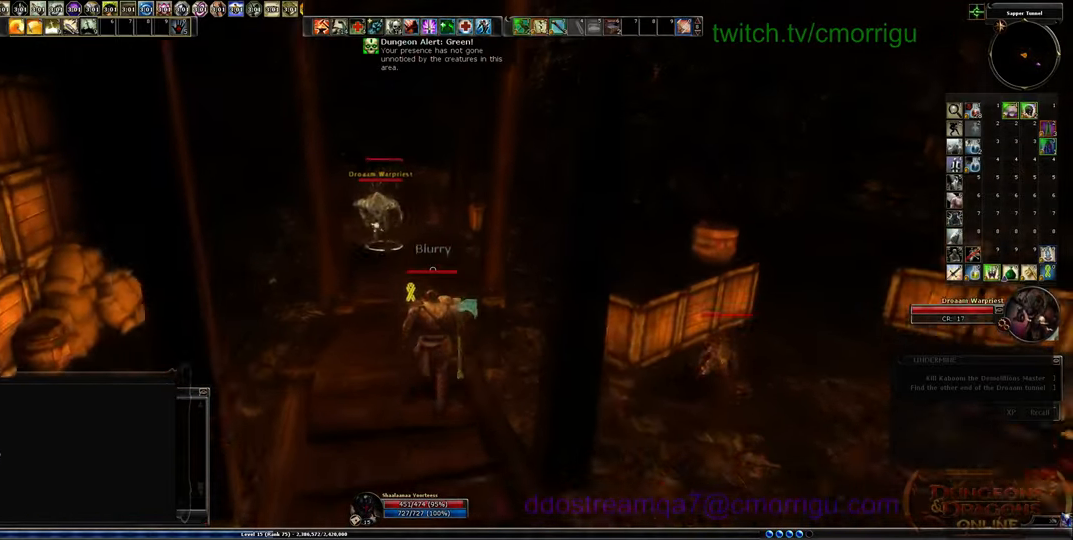
{"keys": ["w"], "events": []}
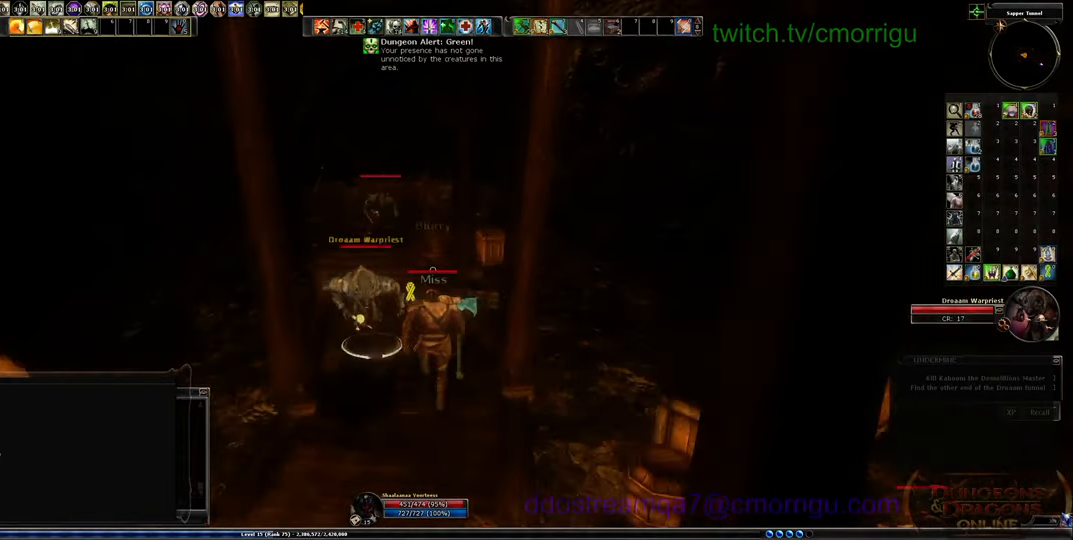
{"keys": ["w"], "events": []}
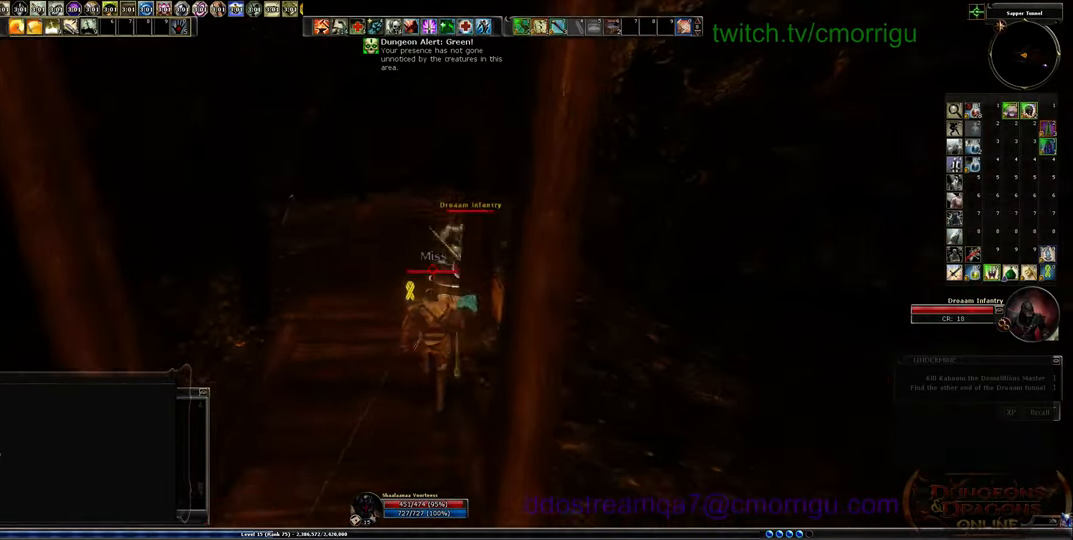
{"keys": ["w"], "events": []}
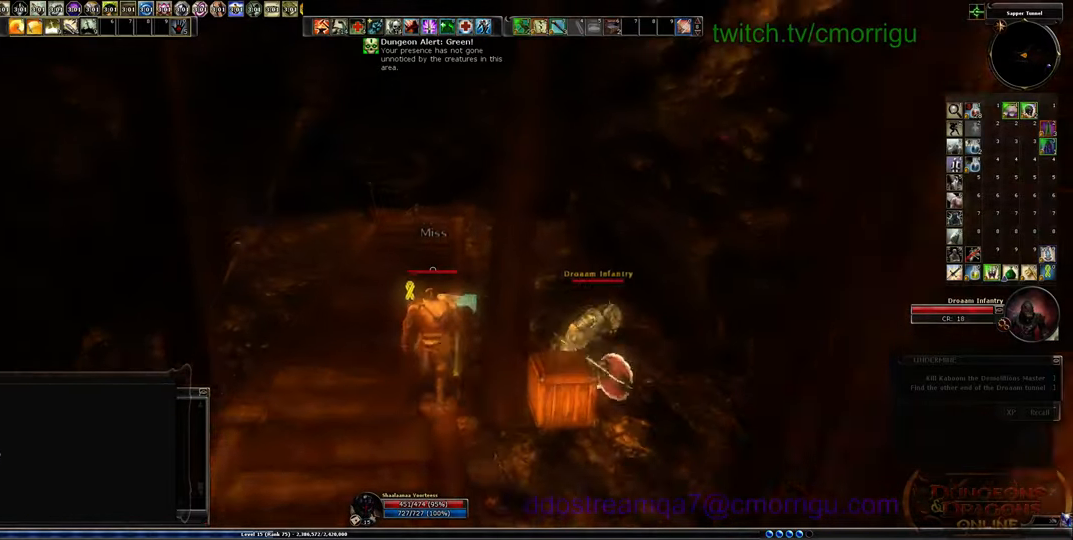
{"keys": ["w"], "events": []}
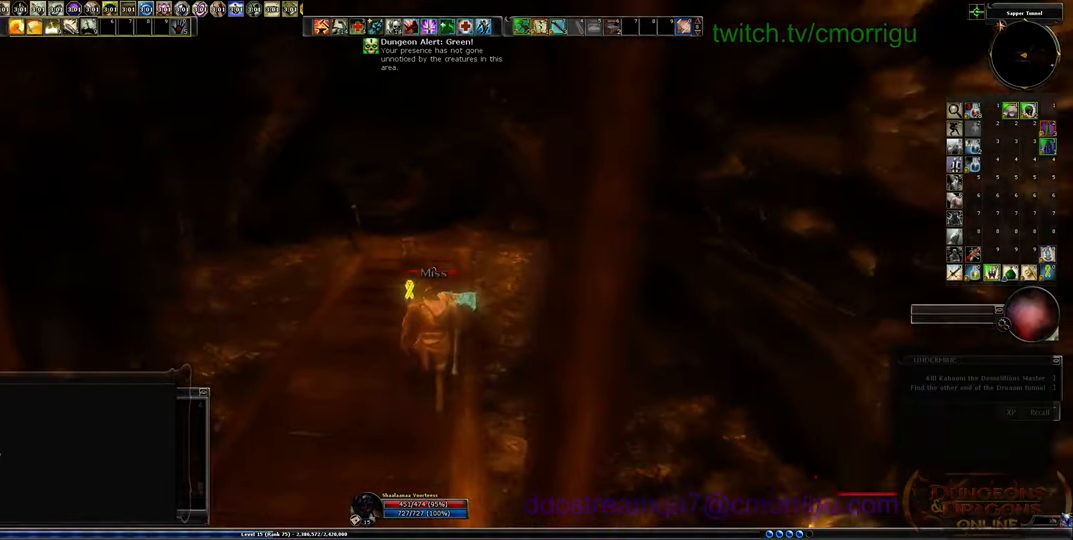
{"keys": ["w"], "events": []}
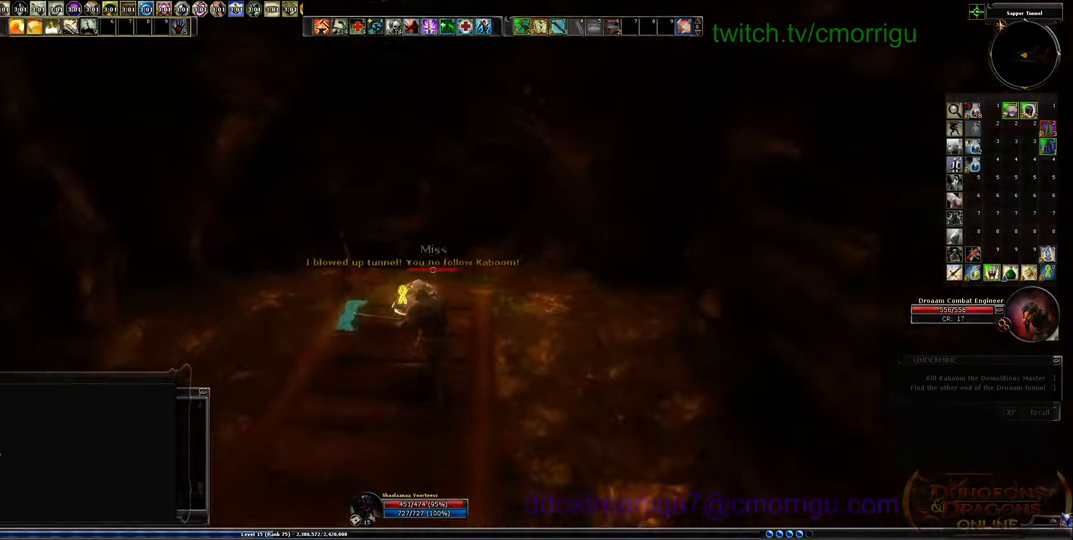
{"keys": [], "events": [[33, "w", "up"]]}
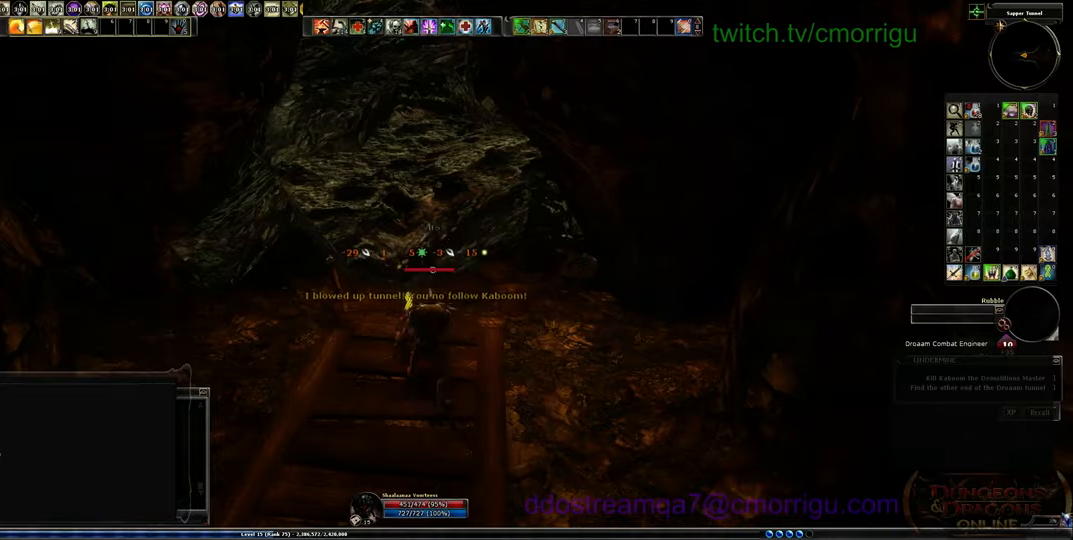
{"keys": ["1"], "events": [[166, "s", "down"], [266, "a", "down"], [400, "1", "down"], [400, "a", "up"], [400, "s", "up"]]}
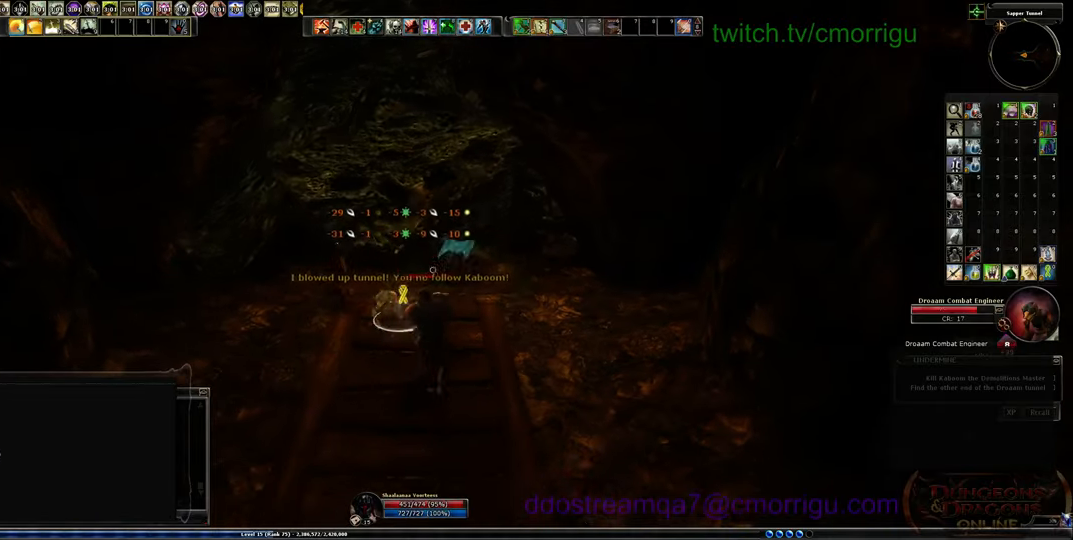
{"keys": ["s"], "events": [[100, "1", "up"], [233, "s", "down"]]}
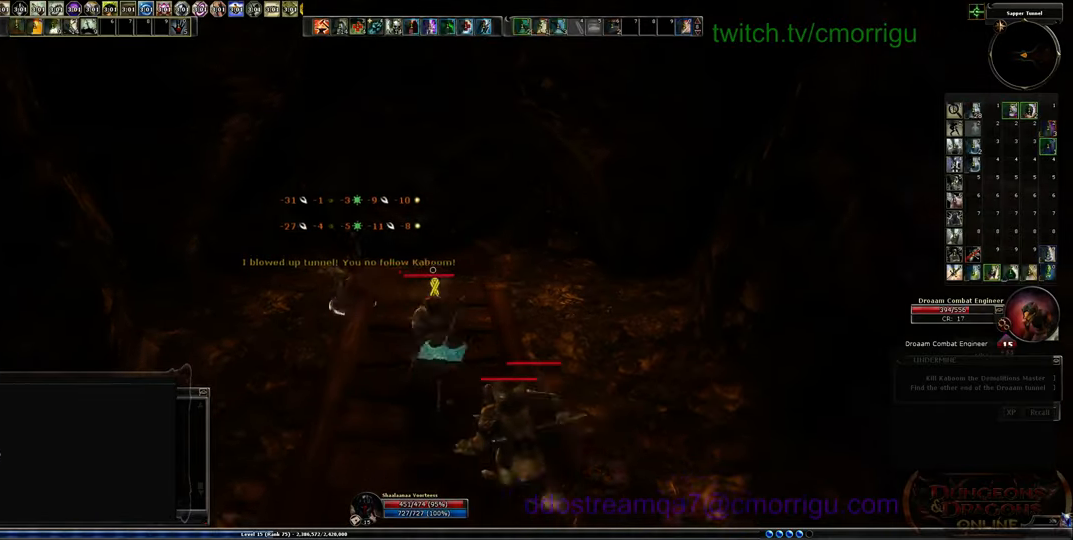
{"keys": ["s"], "events": []}
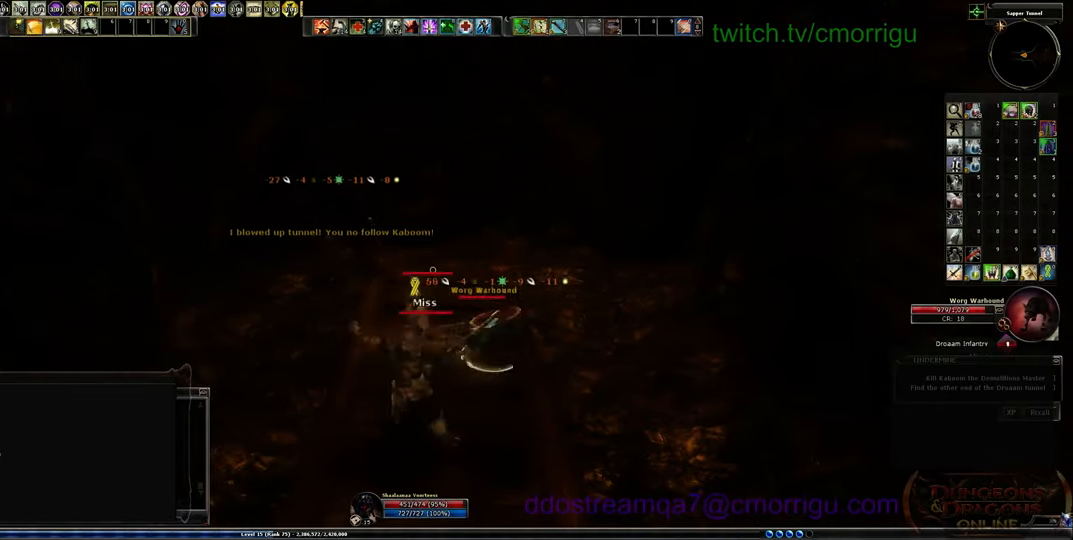
{"keys": ["s"], "events": []}
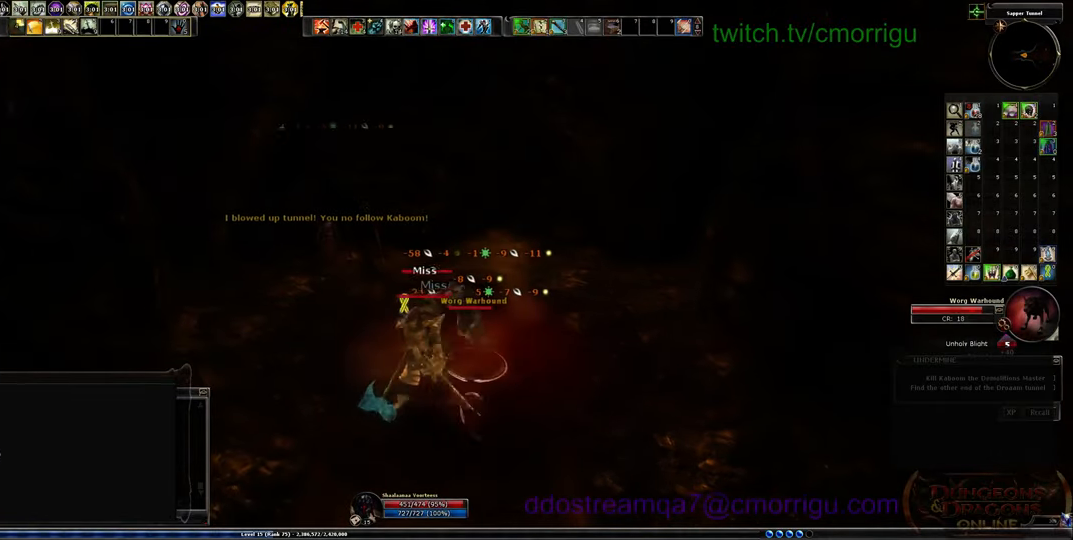
{"keys": ["a", "s"], "events": [[500, "a", "down"]]}
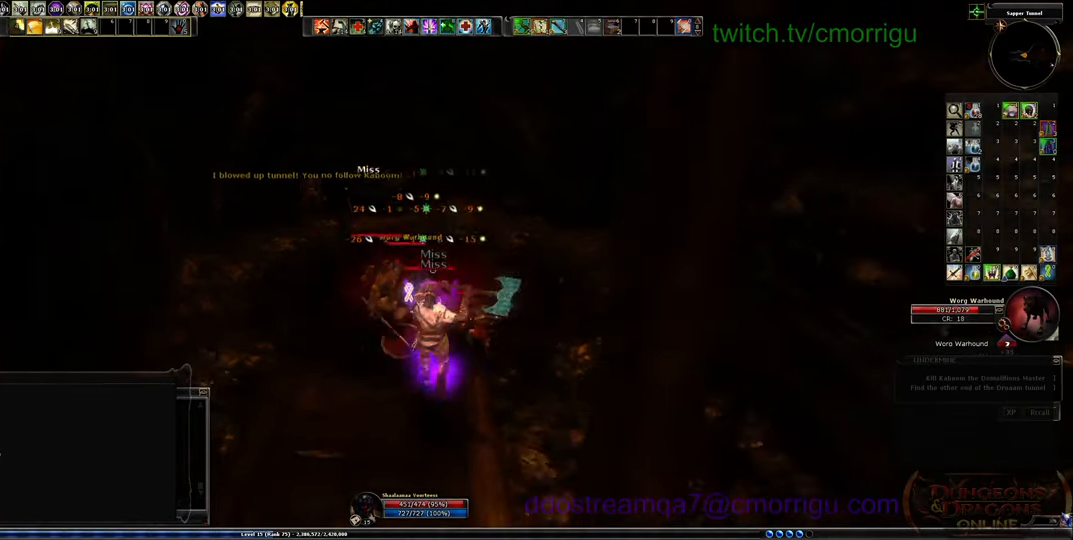
{"keys": ["s"], "events": [[500, "a", "up"]]}
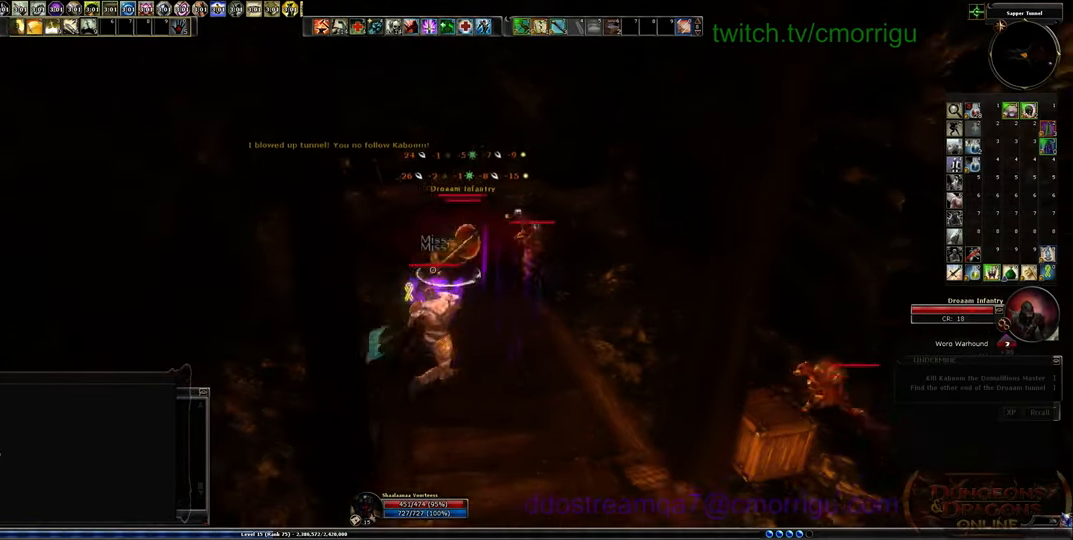
{"keys": ["w"], "events": [[100, "s", "up"], [300, "a", "down"], [300, "w", "down"], [333, "a", "up"]]}
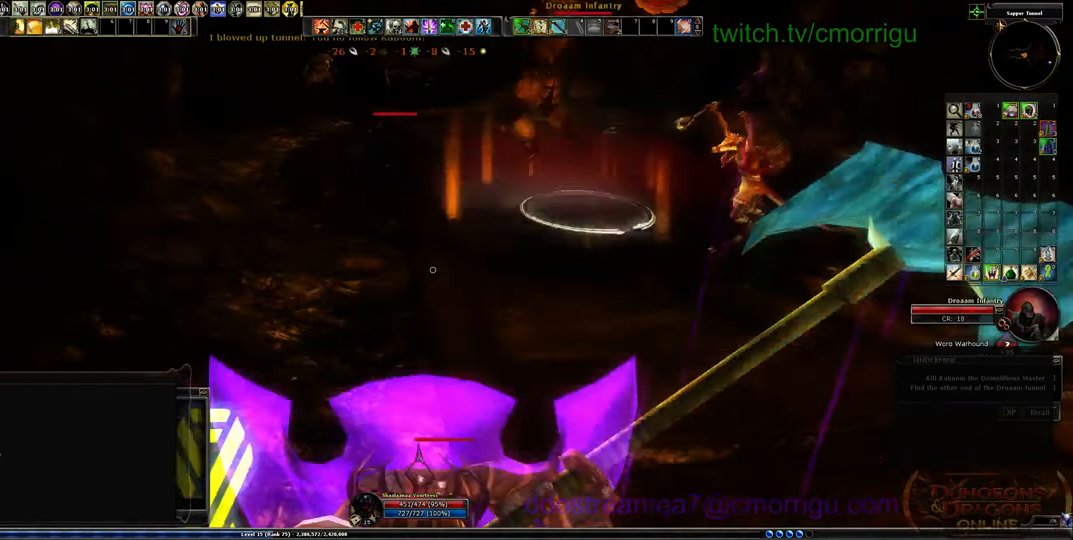
{"keys": [], "events": [[500, "w", "up"]]}
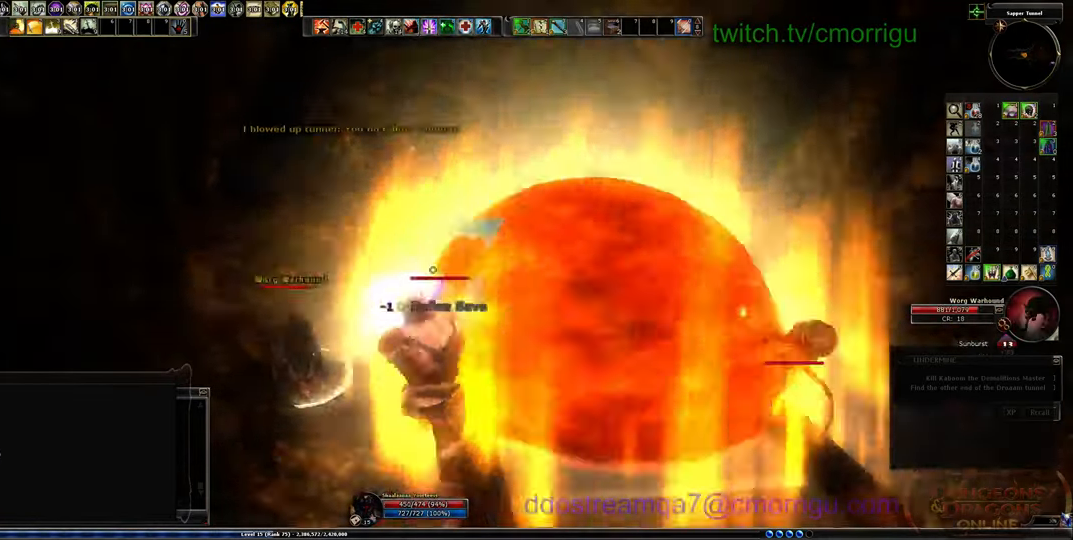
{"keys": ["d", "w"], "events": [[300, "d", "down"], [333, "1", "down"], [333, "w", "down"], [500, "1", "up"]]}
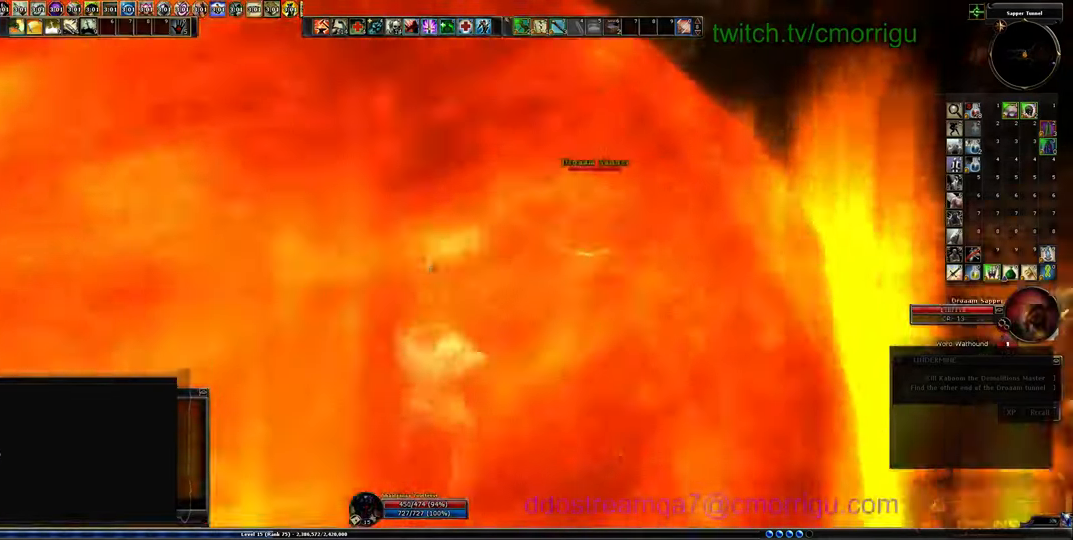
{"keys": ["2", "d"], "events": [[433, "2", "down"], [500, "w", "up"]]}
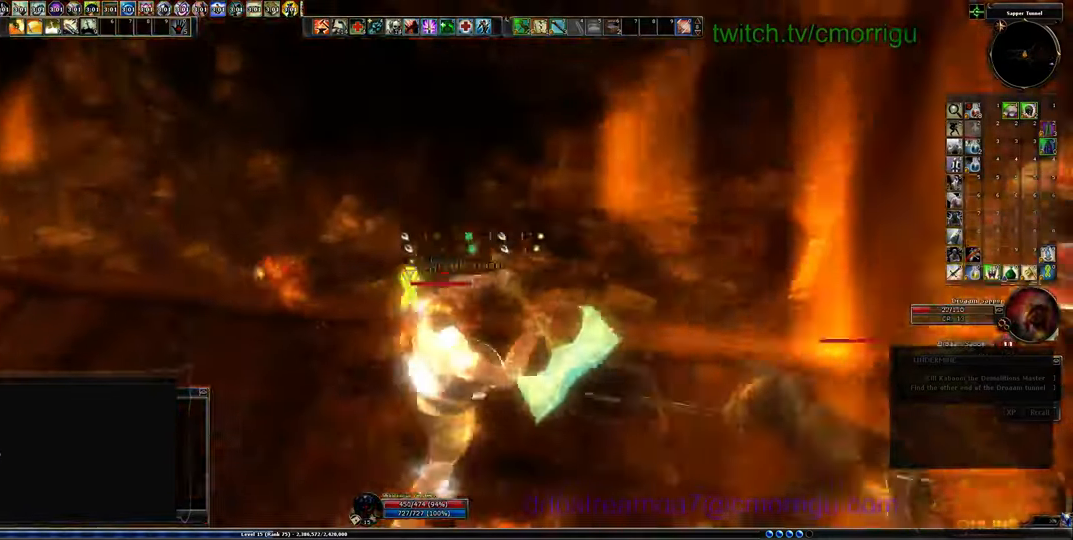
{"keys": []}